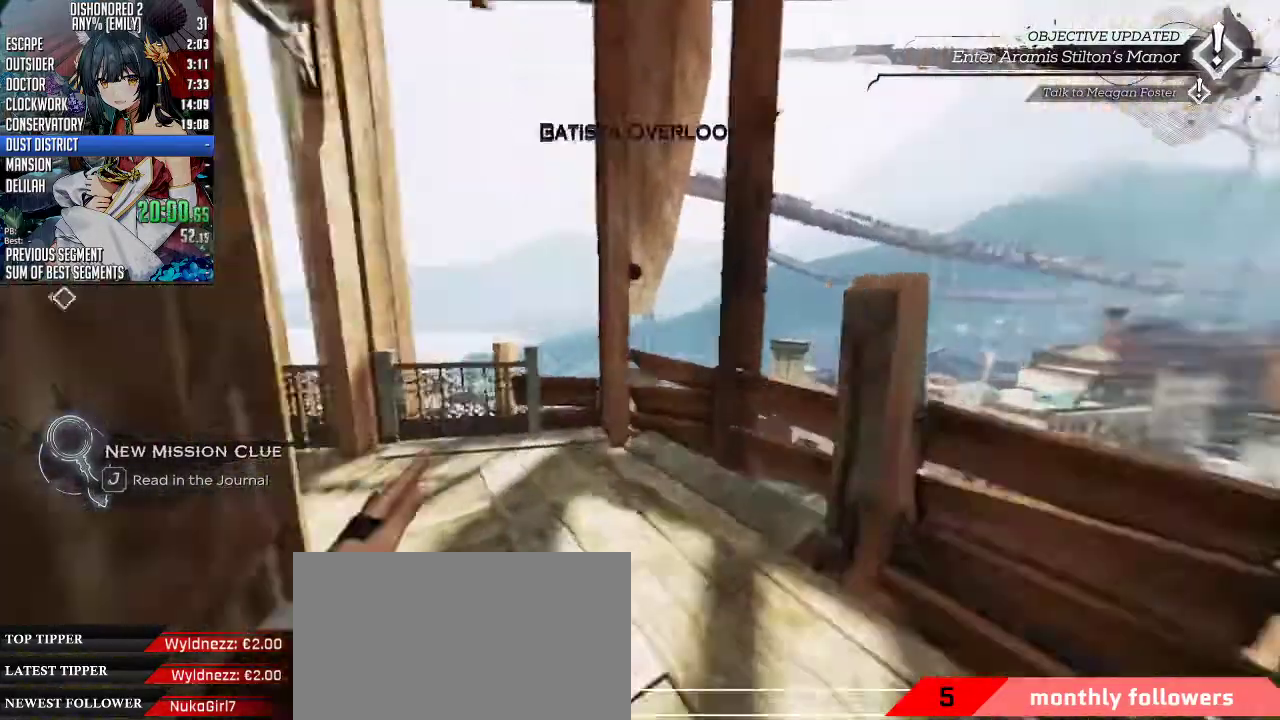
Gameplay with keyboard and mouse; each line is a JSON object with the keys and mouse buttons held at the frame after it. "events" lists presses ("down") and releases ("up") of "1", "2", "3", "4", "5", "a", "alt", "c", "ctrl", "d", "e", "f", "q", "r", "s", "shift", "space", "tab", "v", "w", "x", "z", "mouse_left", "mouse_middle", "mouse_right", "mouse_mb4", "mouse_mb5" and "mouse_wheel_up" between this image and that frame as [ms after this image, input, new state], when the widget could be followed in between. "mouse_left", "mouse_middle", "mouse_right", "mouse_mb4", "mouse_mb5", "mouse_wheel_up" = the "left", "middle", "right", "mb4", "mb5", "wheel_up" buttons of the "mouse" list. No other keys are recorded. Not read: mouse_move mouse_wheel_down.
{"keys": ["shift", "w"], "mouse": [], "events": []}
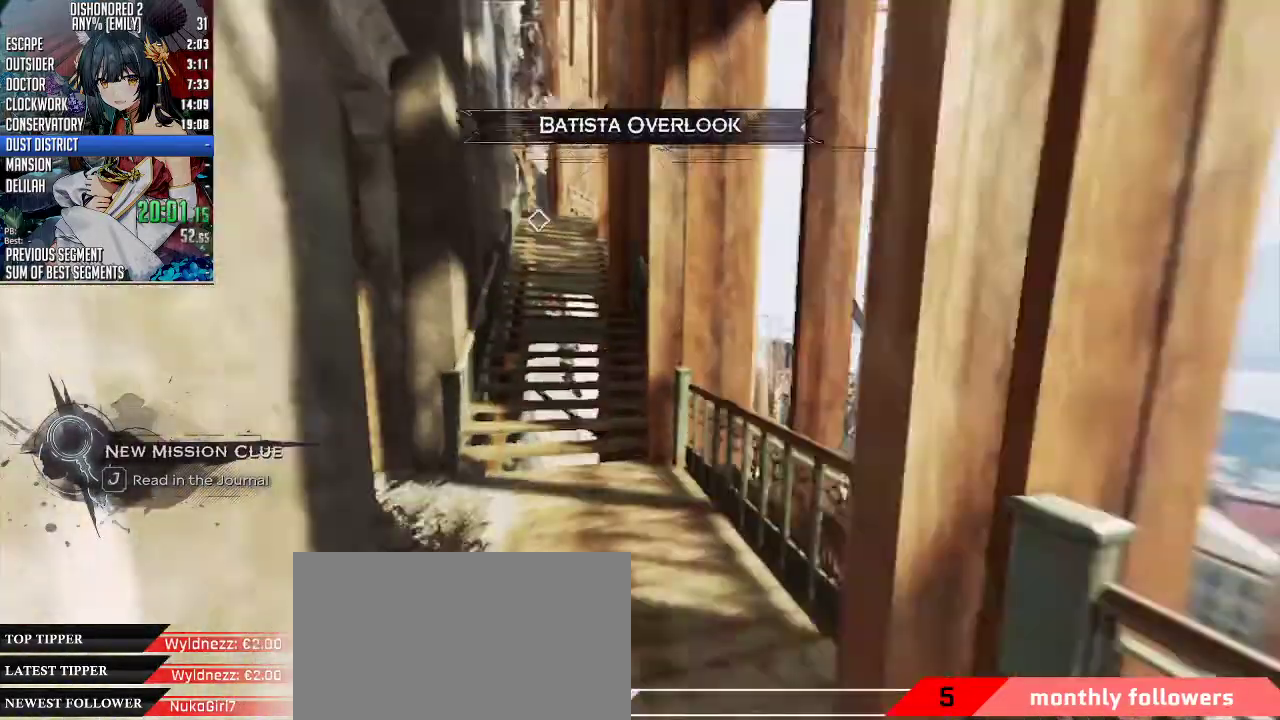
{"keys": ["shift", "space", "w"], "mouse": [], "events": [[368, "space", "down"]]}
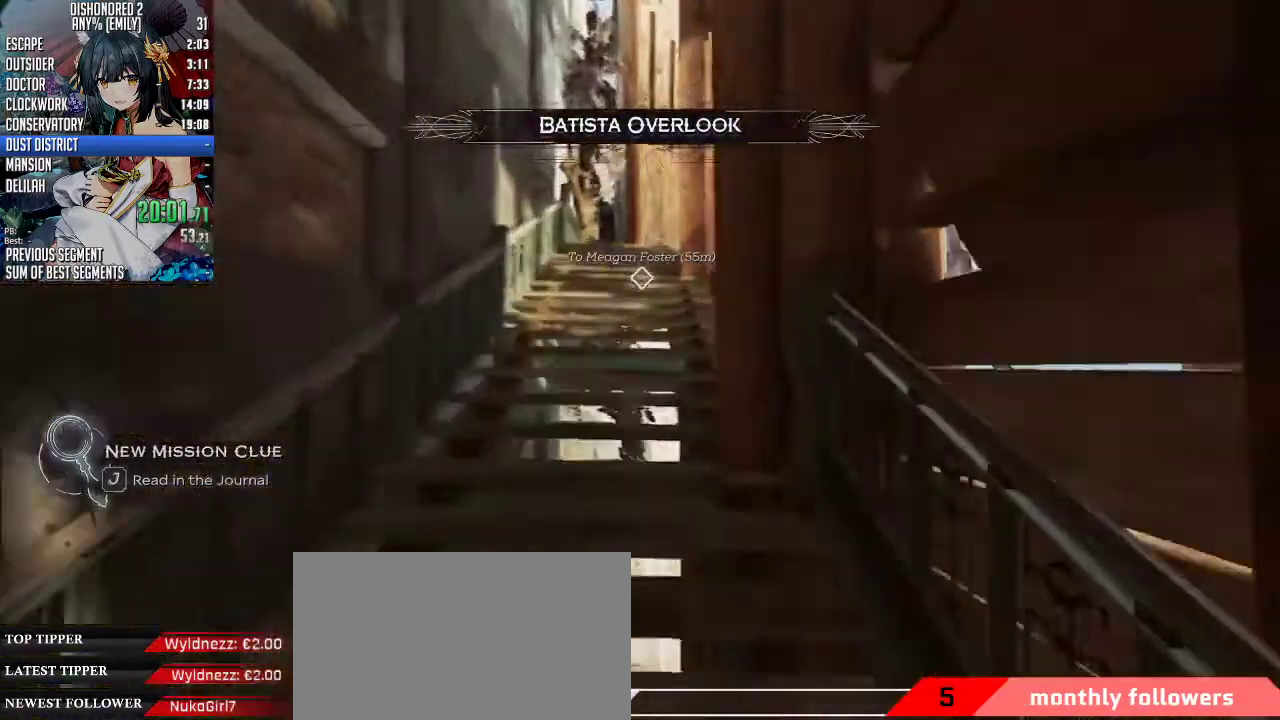
{"keys": ["shift", "w"], "mouse": [], "events": [[334, "space", "up"]]}
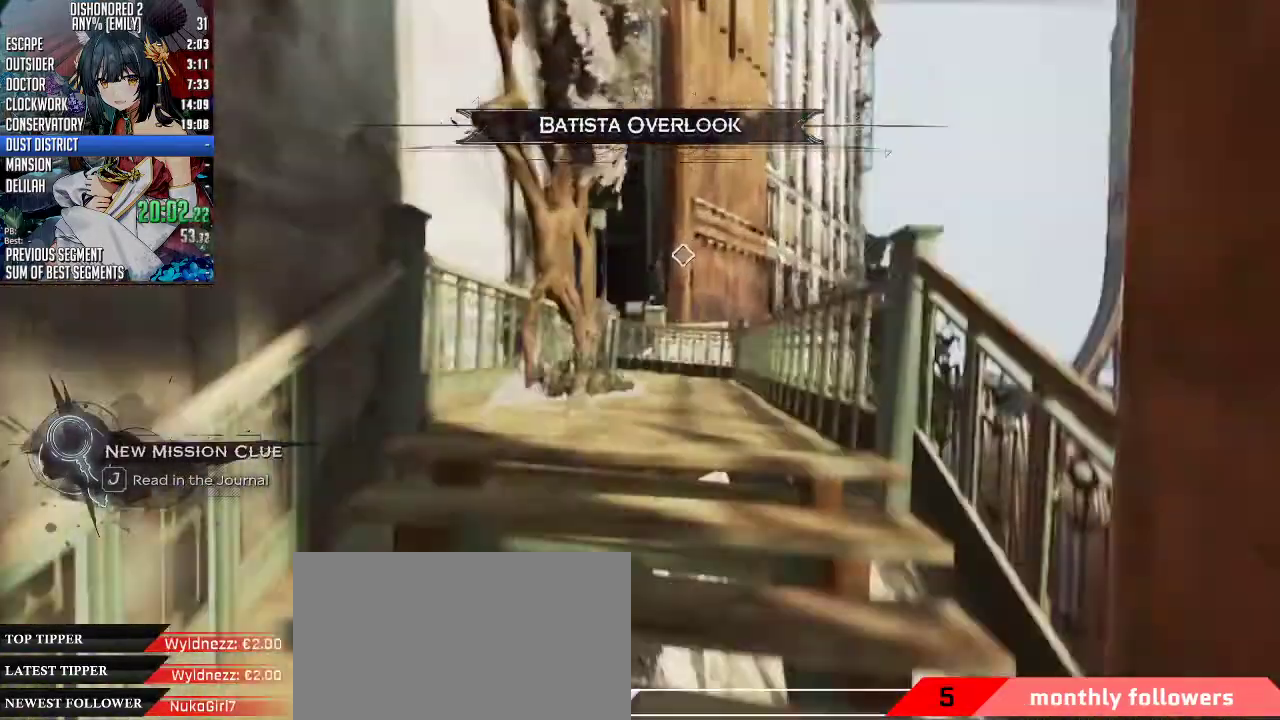
{"keys": ["d", "shift", "w"], "mouse": [], "events": [[334, "d", "down"]]}
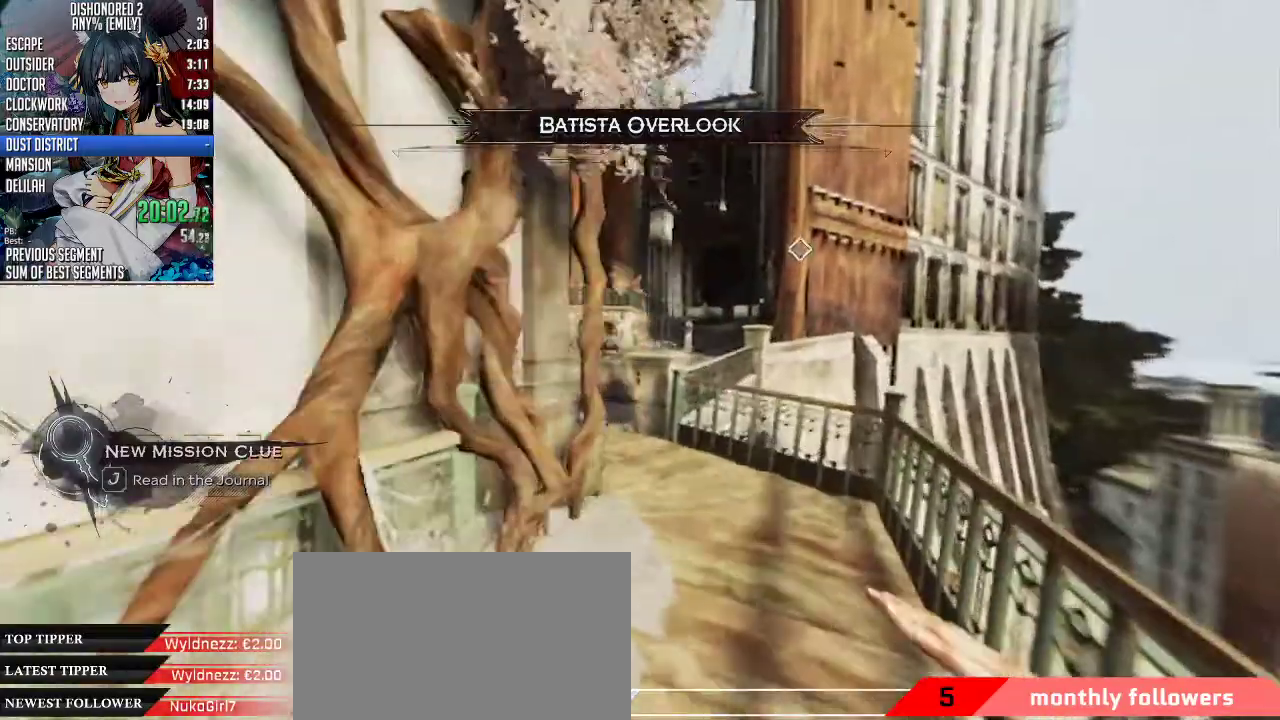
{"keys": ["shift", "w"], "mouse": [], "events": [[134, "d", "up"]]}
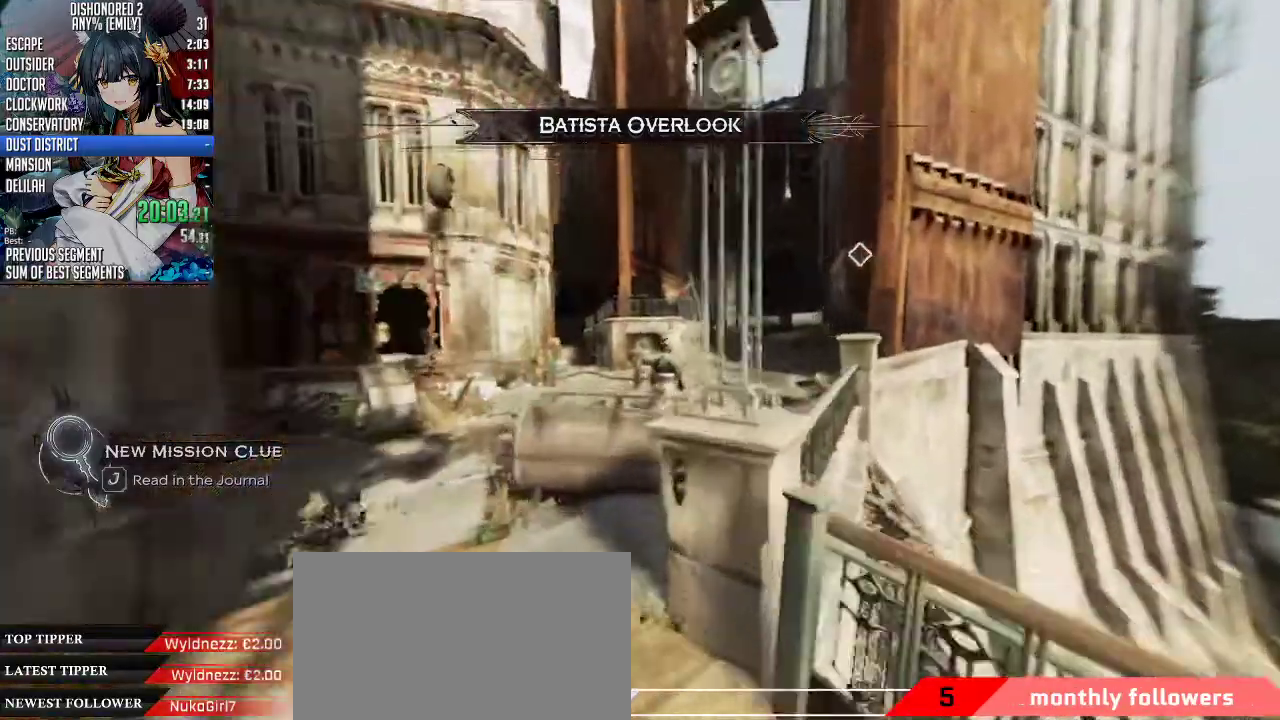
{"keys": ["ctrl", "space", "w"], "mouse": [], "events": [[67, "a", "down"], [167, "space", "down"], [267, "shift", "up"], [301, "a", "up"], [301, "mouse_right", "down"], [334, "space", "up"], [401, "mouse_right", "up"], [434, "ctrl", "down"], [434, "space", "down"]]}
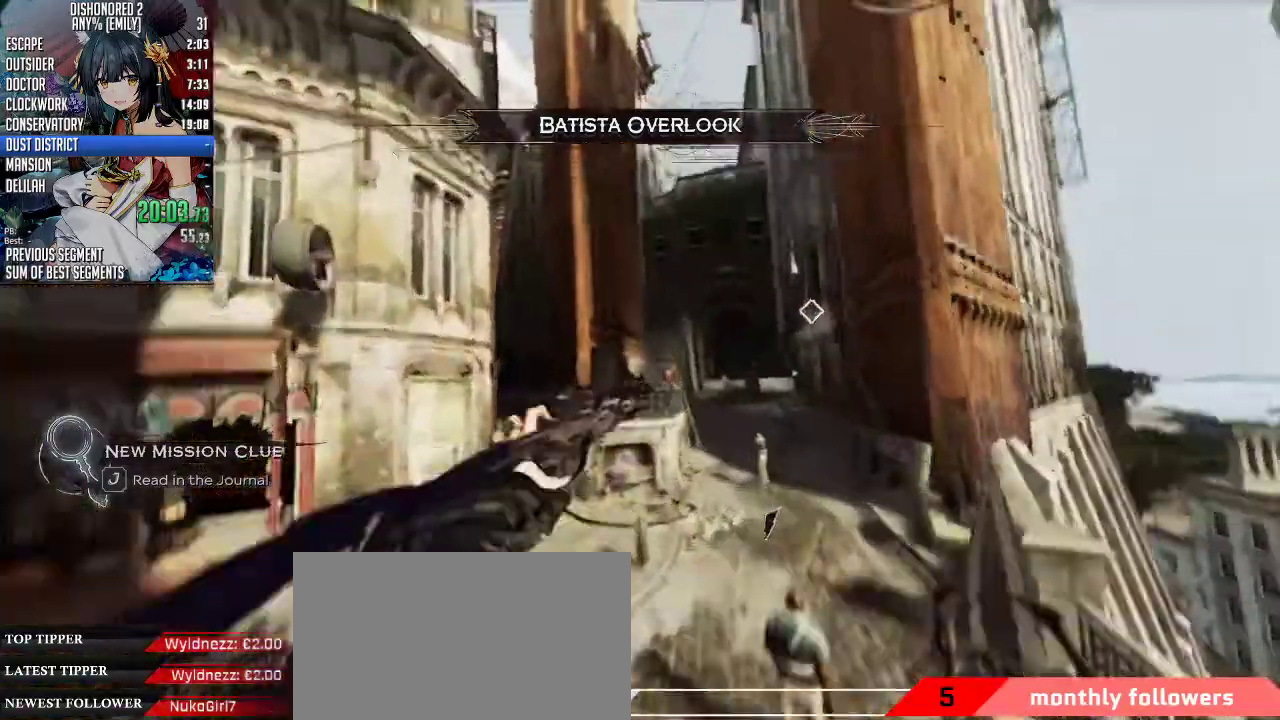
{"keys": ["ctrl", "d", "space", "w"], "mouse": [], "events": [[34, "space", "up"], [101, "space", "down"], [234, "space", "up"], [268, "space", "down"], [502, "d", "down"]]}
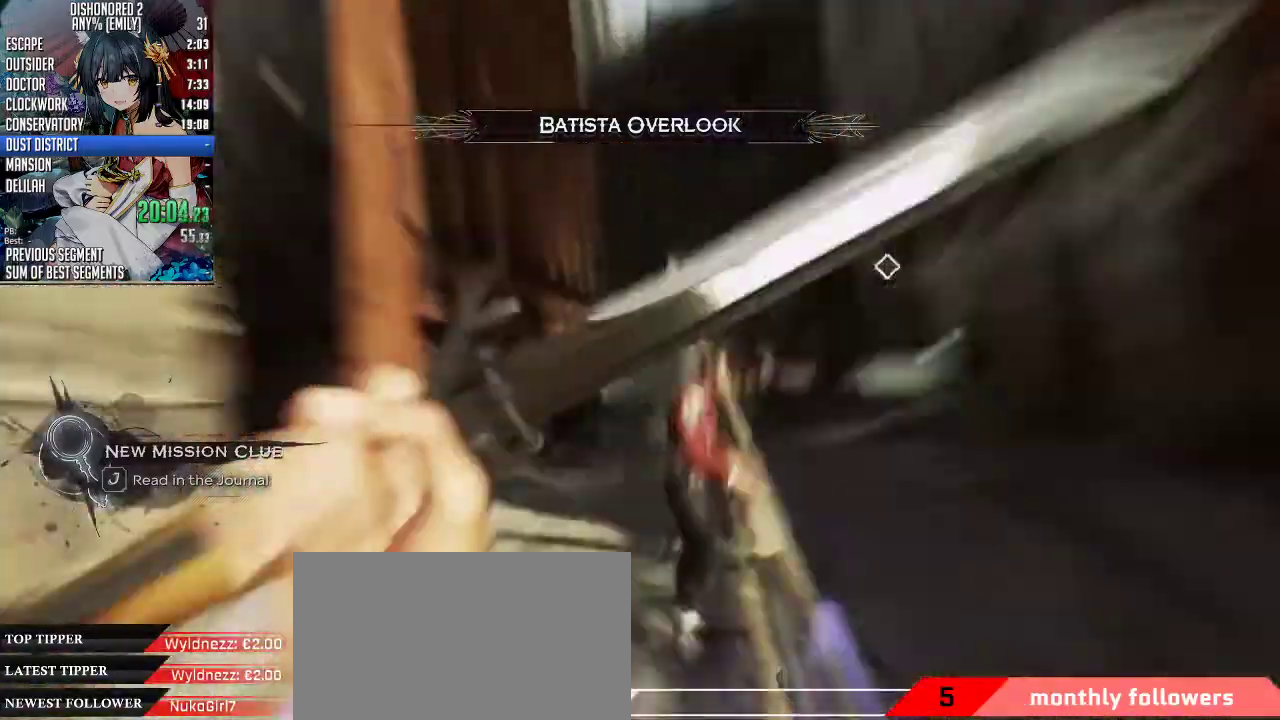
{"keys": ["a", "ctrl", "space", "w"], "mouse": [], "events": [[200, "d", "up"], [334, "a", "down"]]}
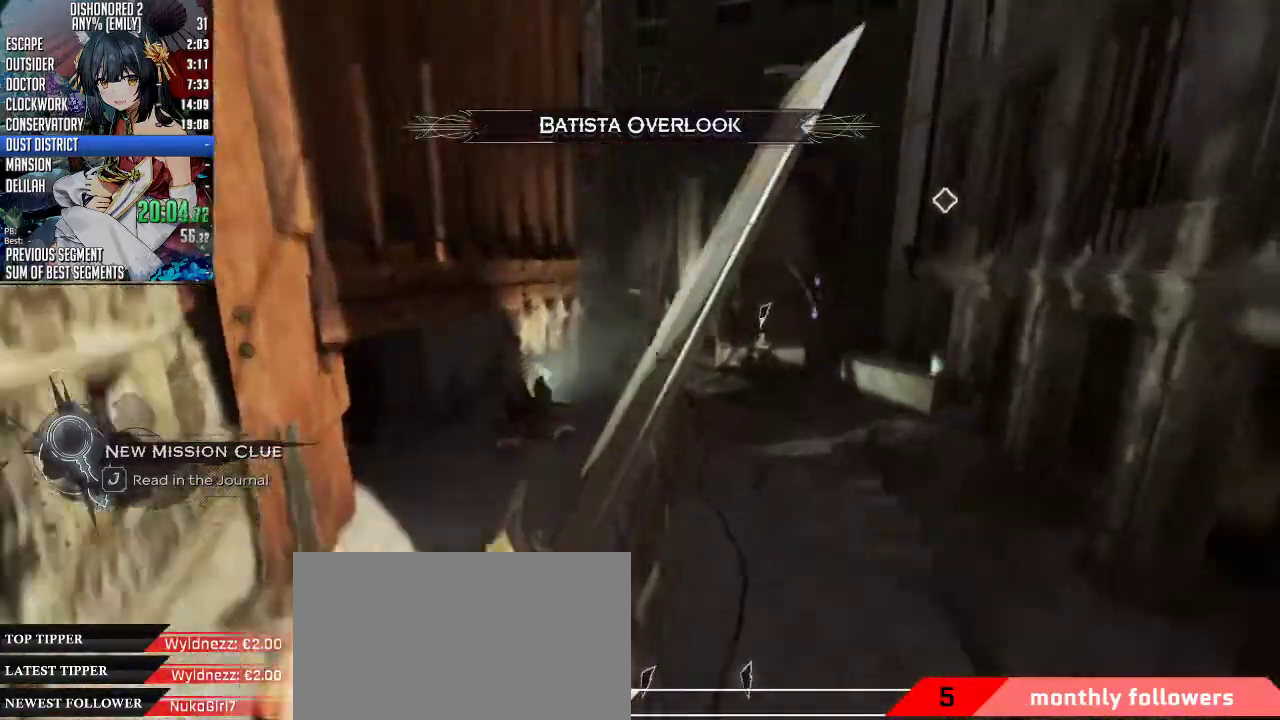
{"keys": ["shift", "w"], "mouse": [], "events": [[301, "space", "up"], [334, "ctrl", "up"], [401, "a", "up"], [502, "shift", "down"]]}
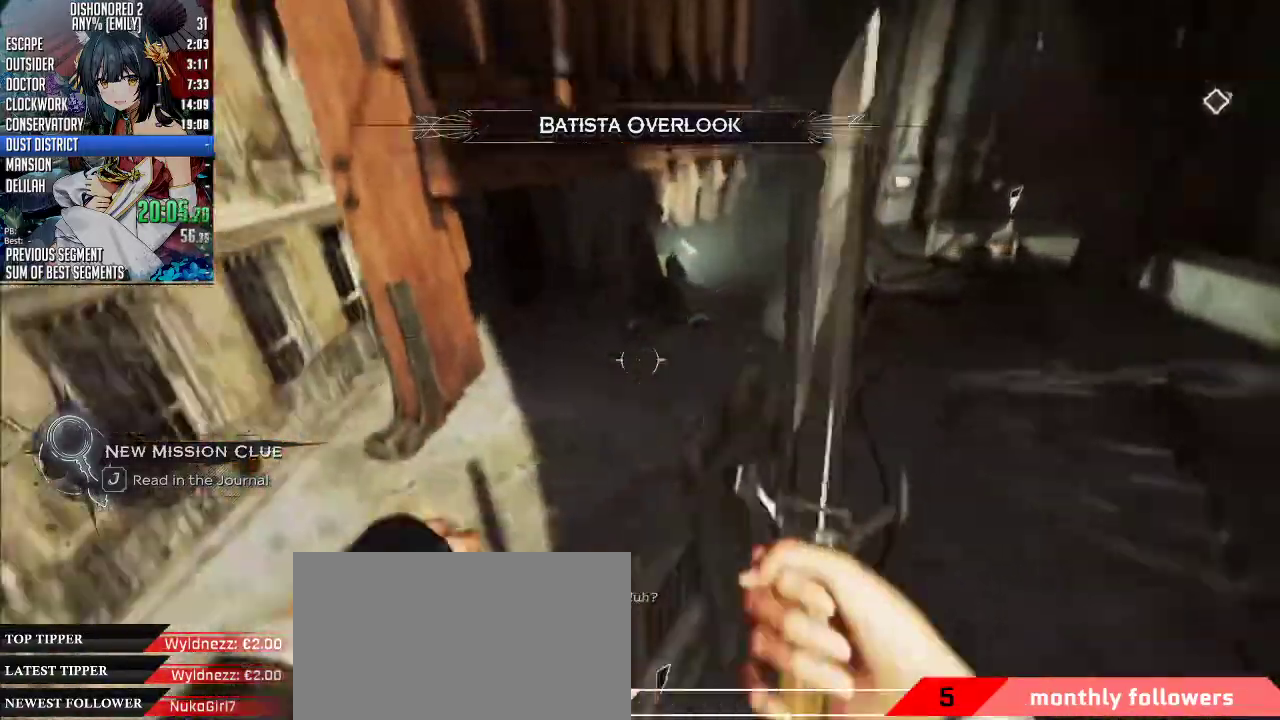
{"keys": ["shift", "space", "w"], "mouse": [], "events": [[234, "space", "down"]]}
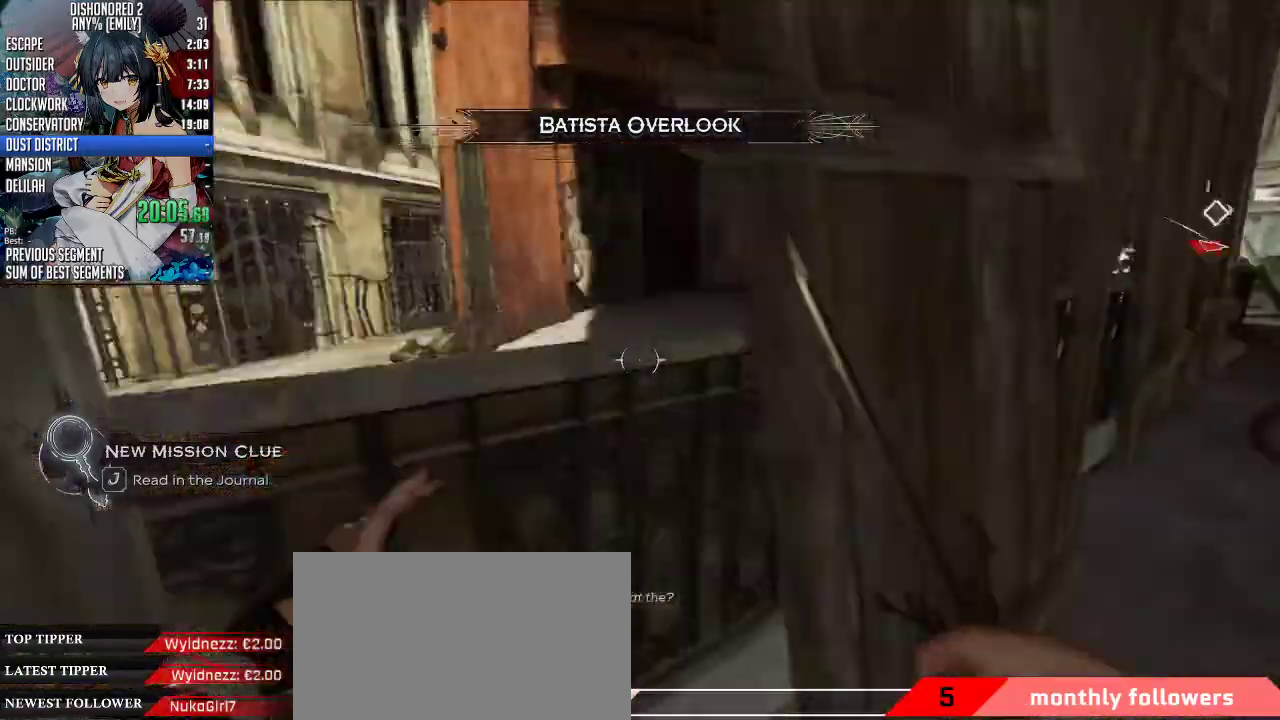
{"keys": ["a", "shift", "w"], "mouse": [], "events": [[234, "a", "down"], [301, "space", "up"]]}
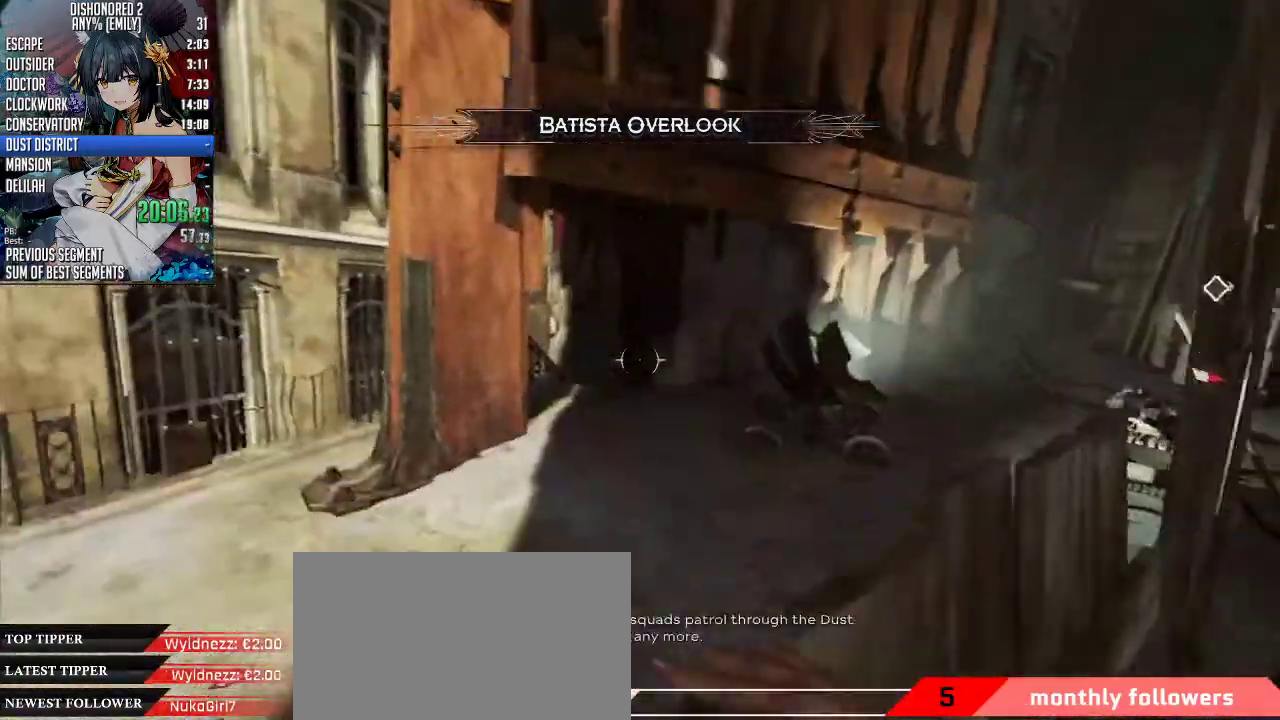
{"keys": ["shift", "w"], "mouse": [], "events": [[201, "a", "up"]]}
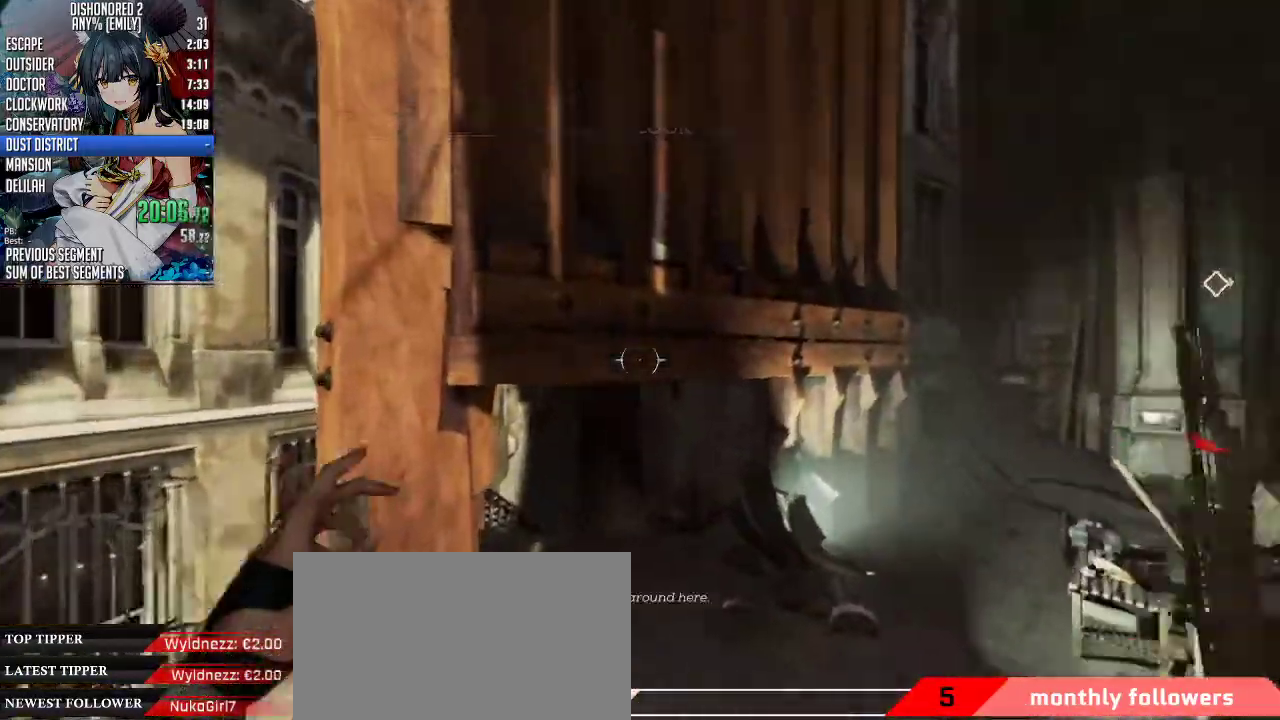
{"keys": ["shift", "w"], "mouse": [], "events": []}
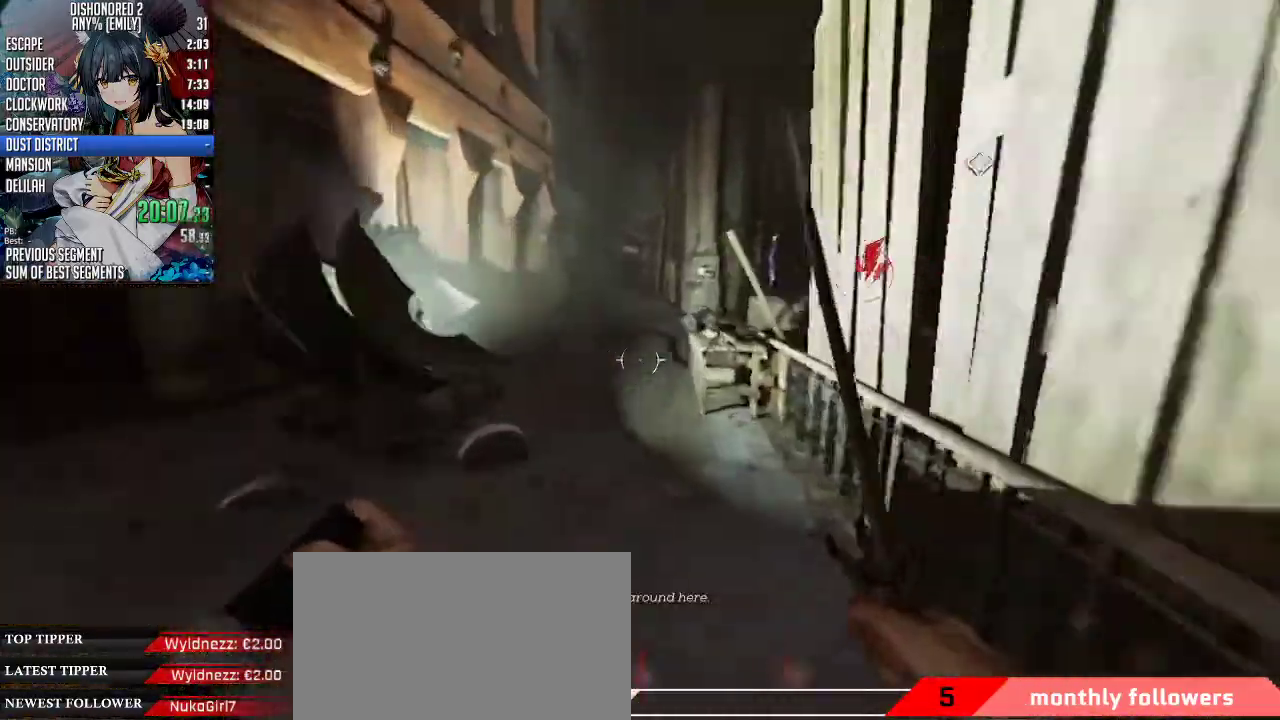
{"keys": ["shift", "w"], "mouse": [], "events": []}
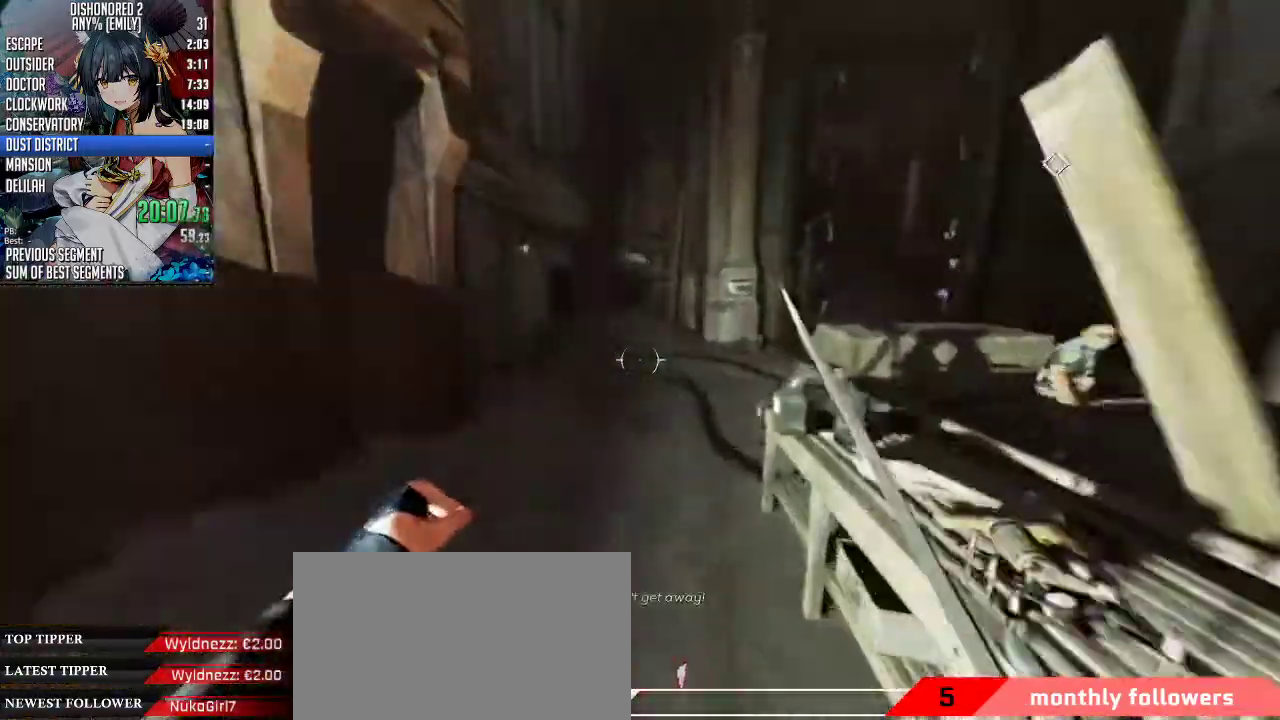
{"keys": ["shift", "w"], "mouse": [], "events": []}
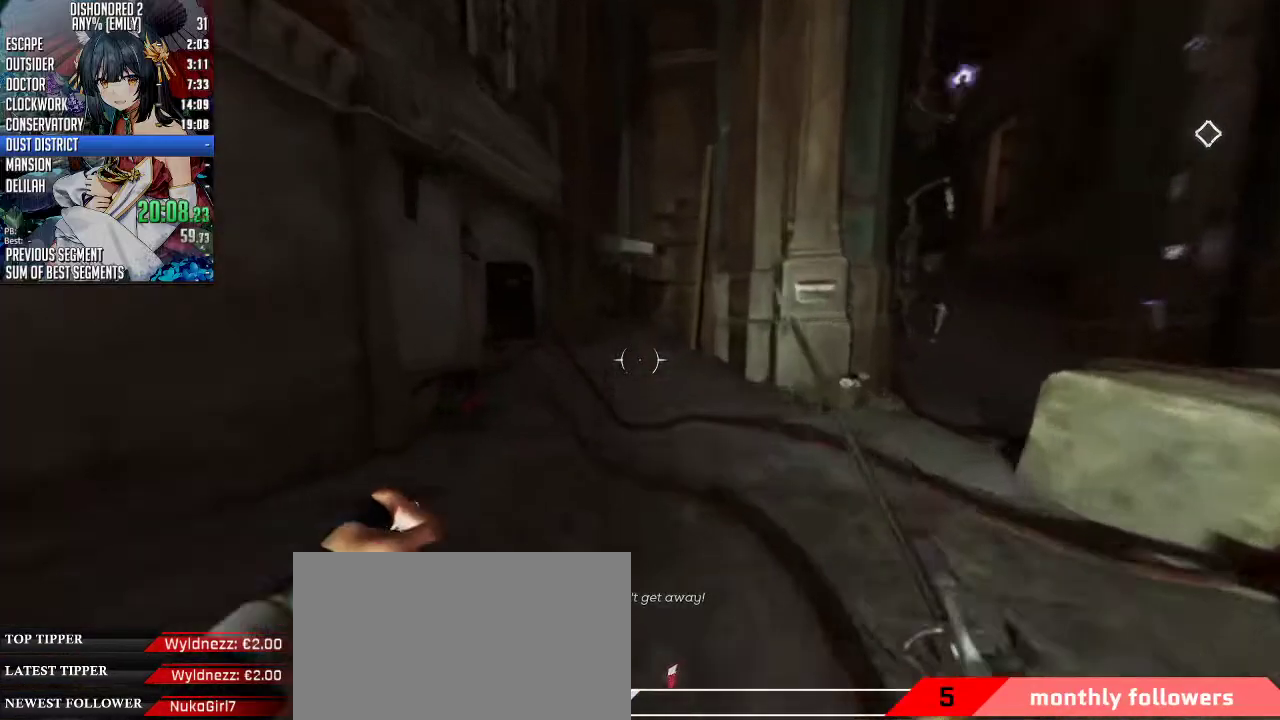
{"keys": ["f", "w"], "mouse": [], "events": [[502, "f", "down"], [502, "shift", "up"]]}
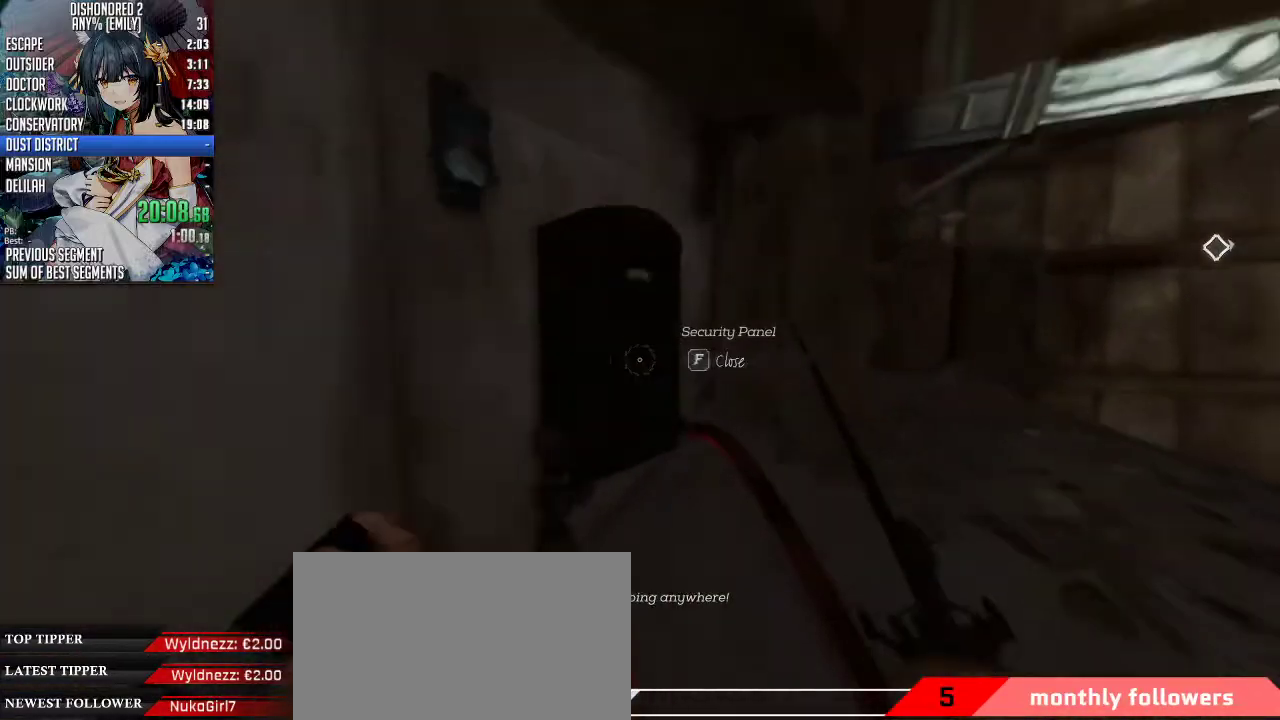
{"keys": ["f"], "mouse": [], "events": [[33, "w", "up"], [100, "f", "up"], [133, "f", "down"], [234, "f", "up"], [301, "f", "down"]]}
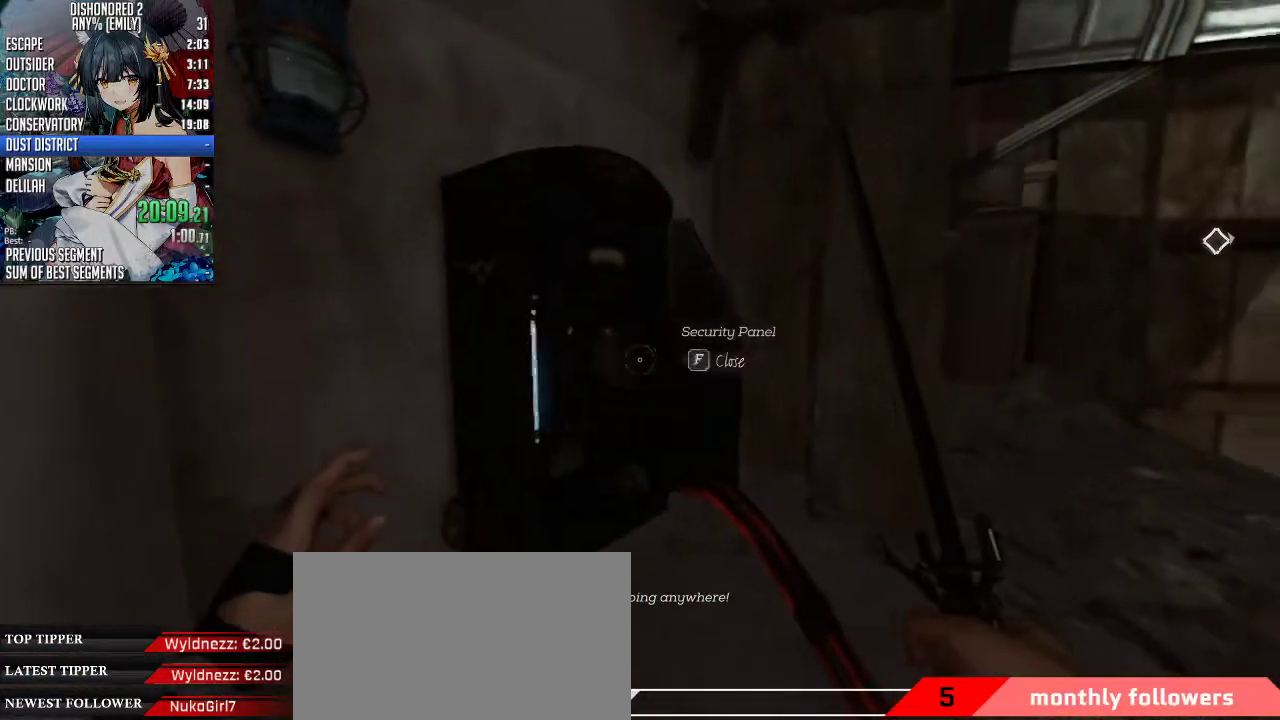
{"keys": ["shift", "w"], "mouse": [], "events": [[34, "f", "up"], [67, "f", "down"], [67, "w", "down"], [100, "f", "up"], [100, "shift", "down"]]}
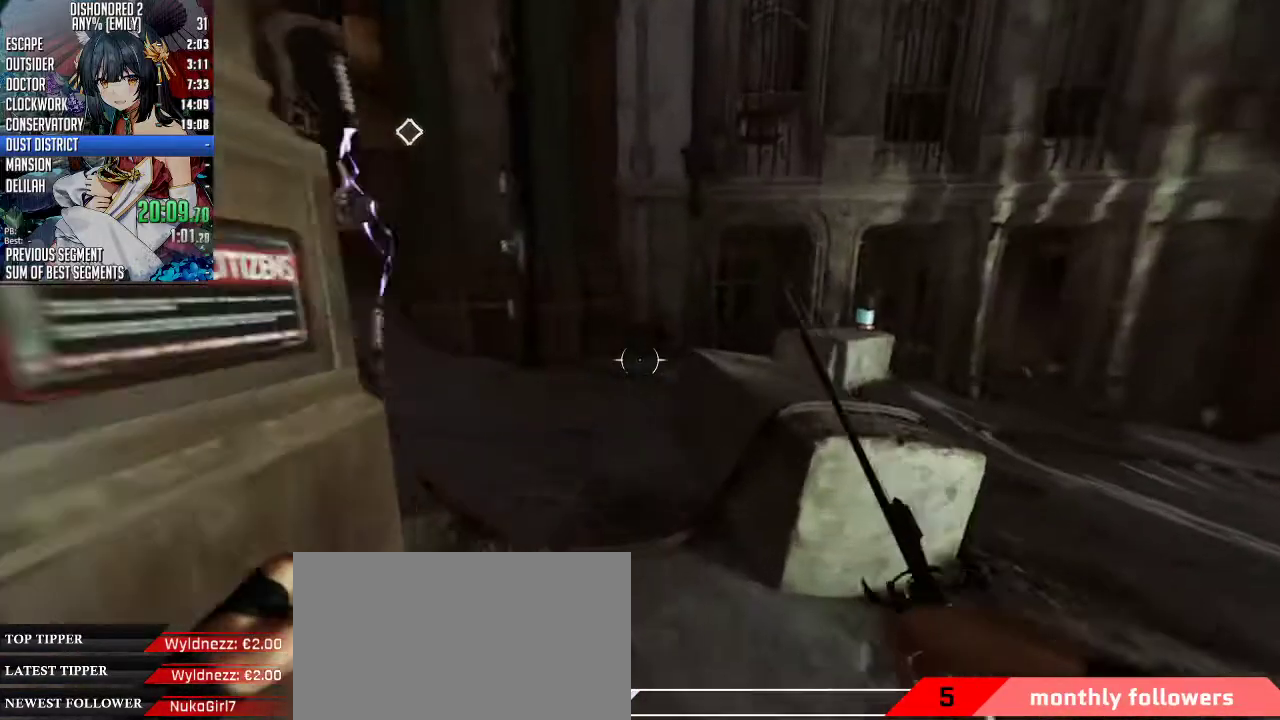
{"keys": ["shift", "w"], "mouse": [], "events": []}
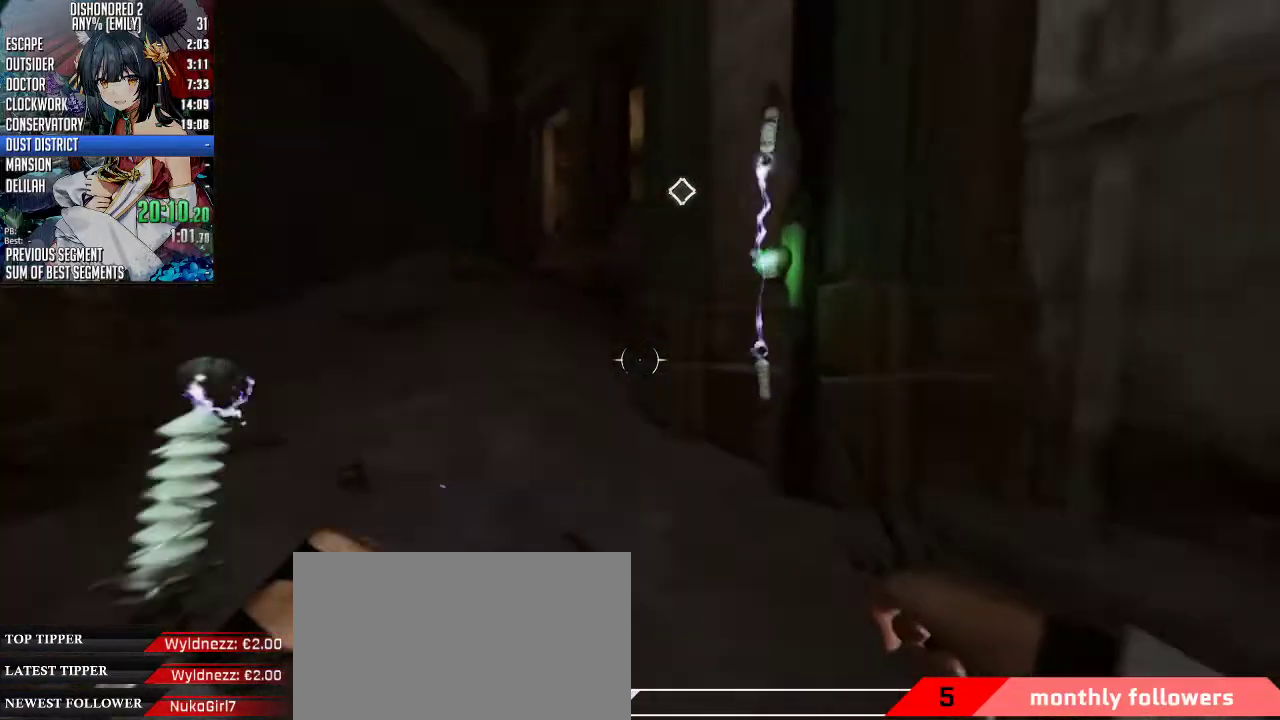
{"keys": ["a", "shift", "w"], "mouse": [], "events": [[368, "a", "down"]]}
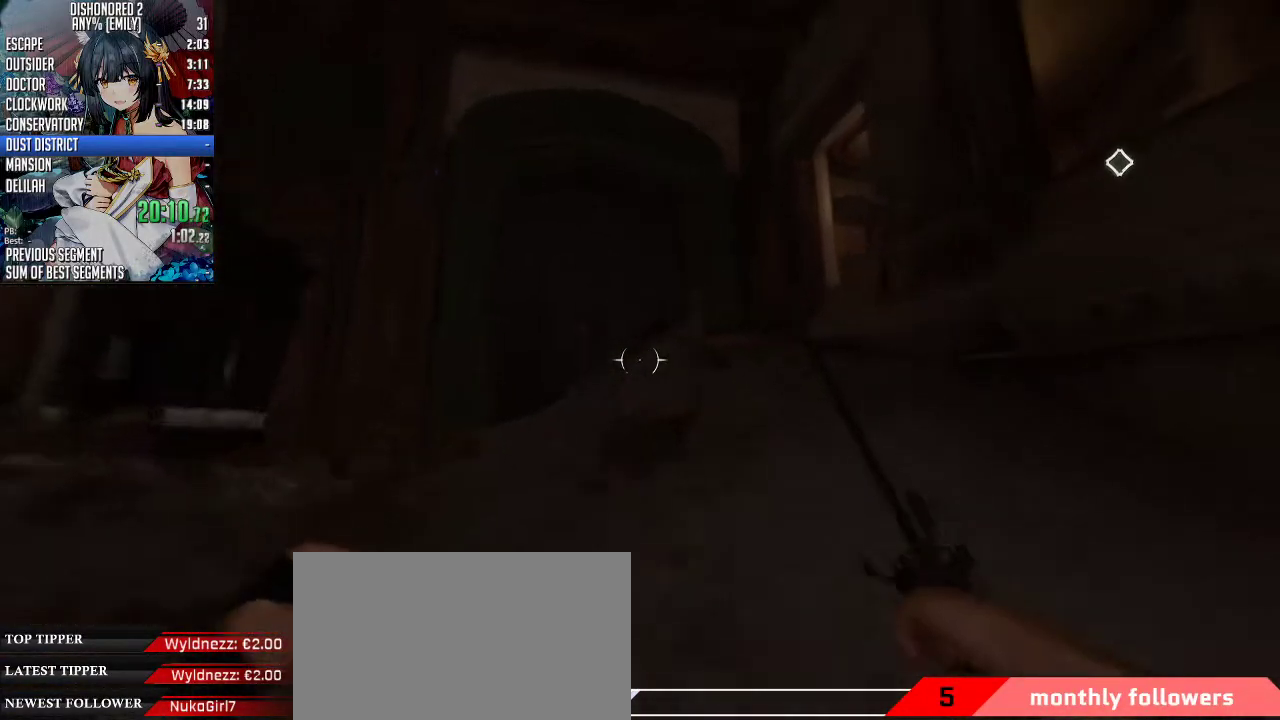
{"keys": ["shift", "space", "w"], "mouse": [], "events": [[34, "a", "up"], [468, "space", "down"]]}
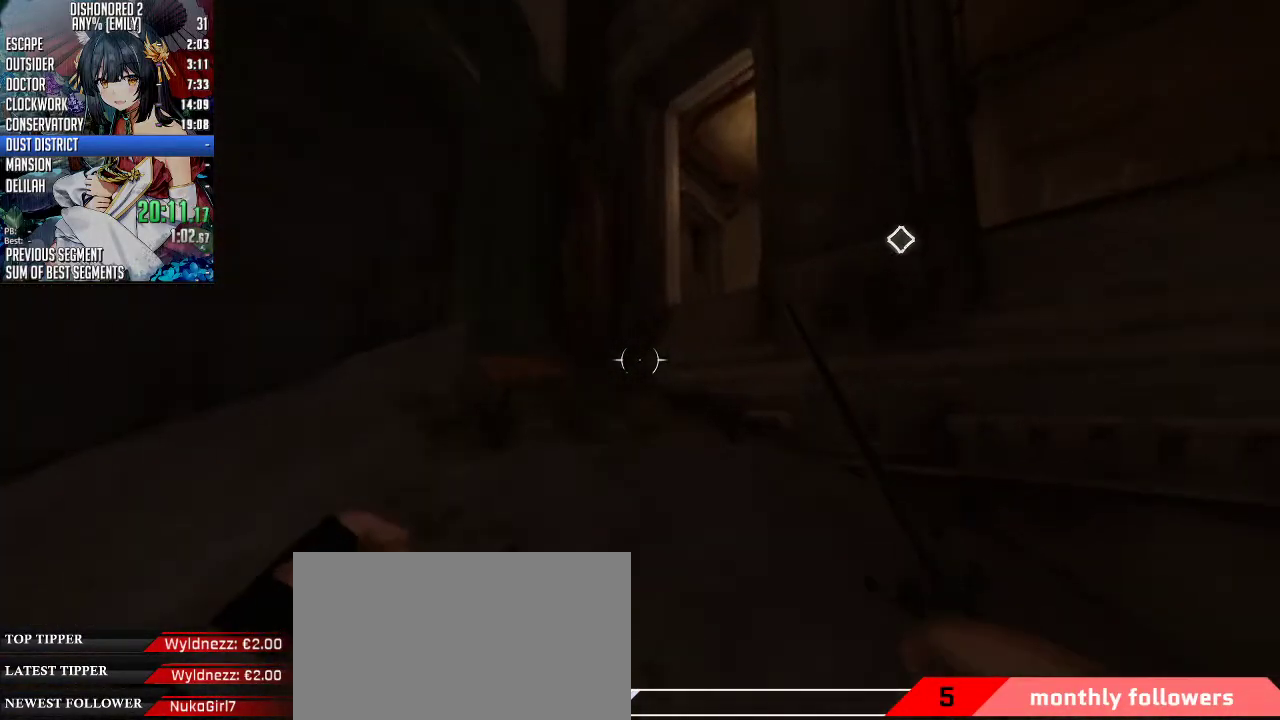
{"keys": ["f", "shift", "space", "w"], "mouse": [], "events": [[435, "f", "down"]]}
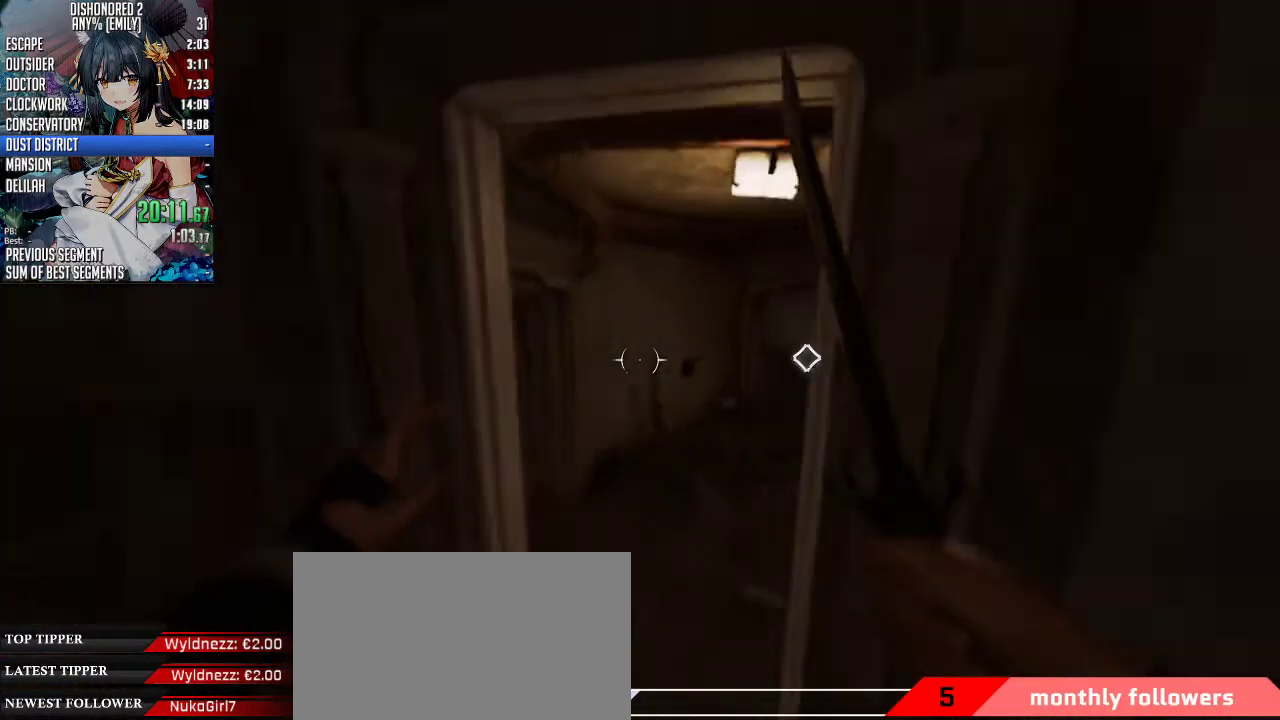
{"keys": ["f", "shift", "space", "w"], "mouse": [], "events": []}
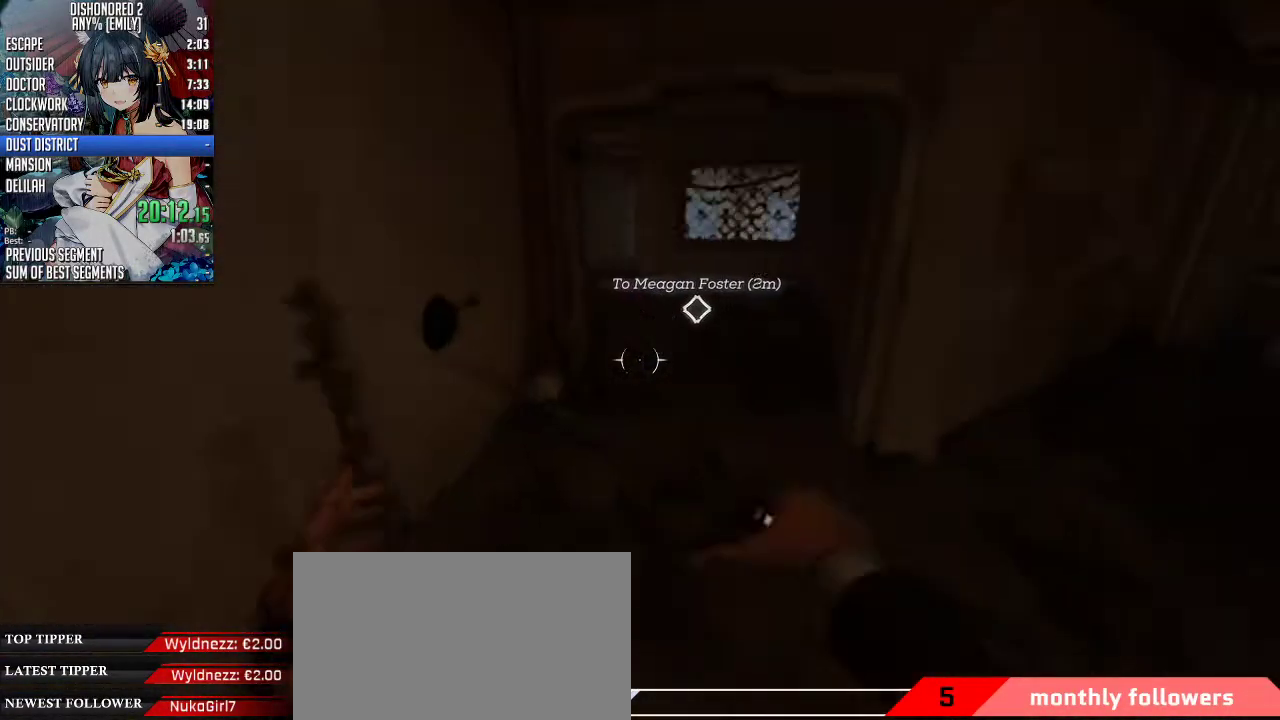
{"keys": ["shift", "w"], "mouse": [], "events": [[101, "space", "up"], [368, "f", "up"]]}
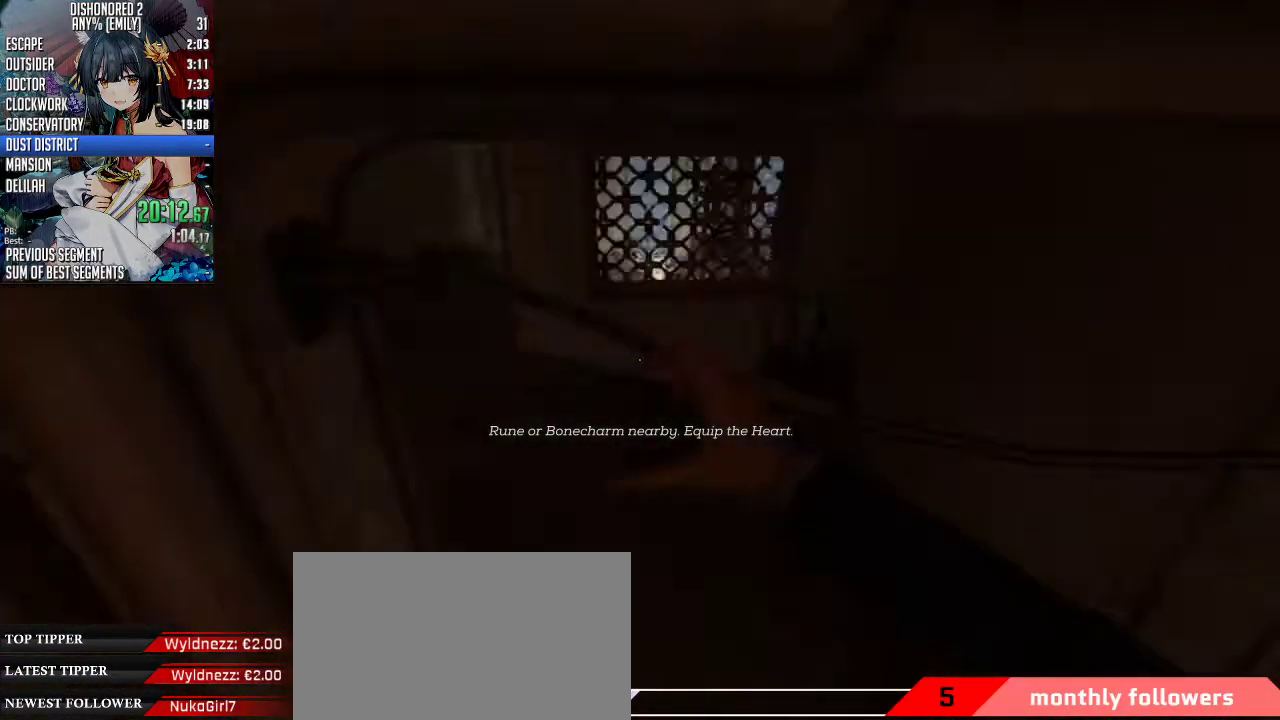
{"keys": ["a", "shift", "w"], "mouse": [], "events": [[267, "c", "down"], [334, "c", "up"], [434, "a", "down"]]}
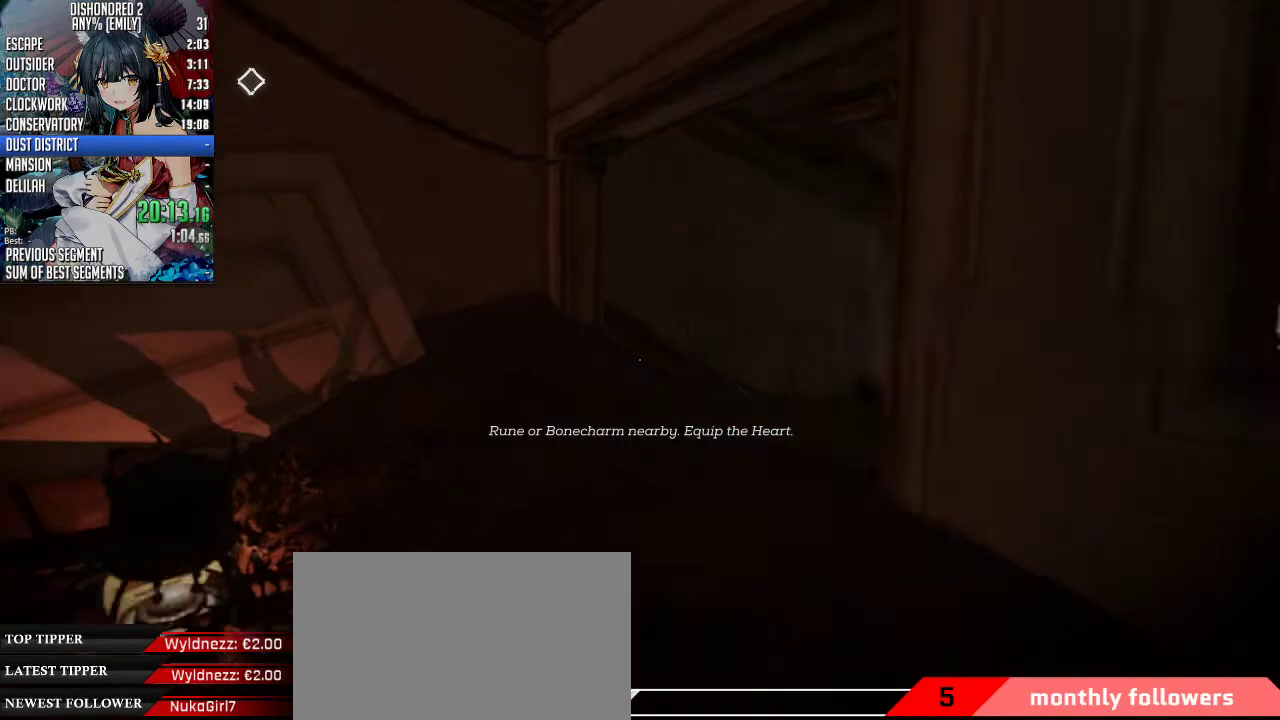
{"keys": ["shift", "w"], "mouse": [], "events": [[234, "a", "up"]]}
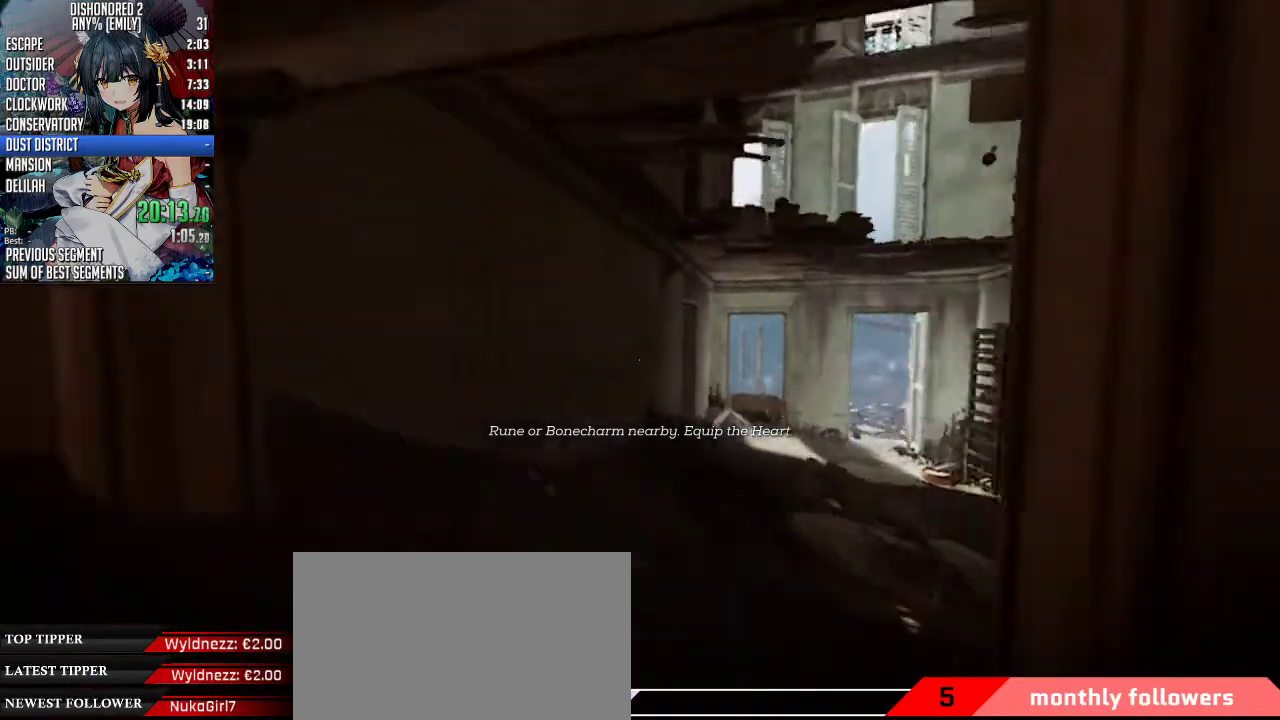
{"keys": ["d", "shift", "w"], "mouse": [], "events": [[200, "c", "down"], [300, "c", "up"], [501, "d", "down"]]}
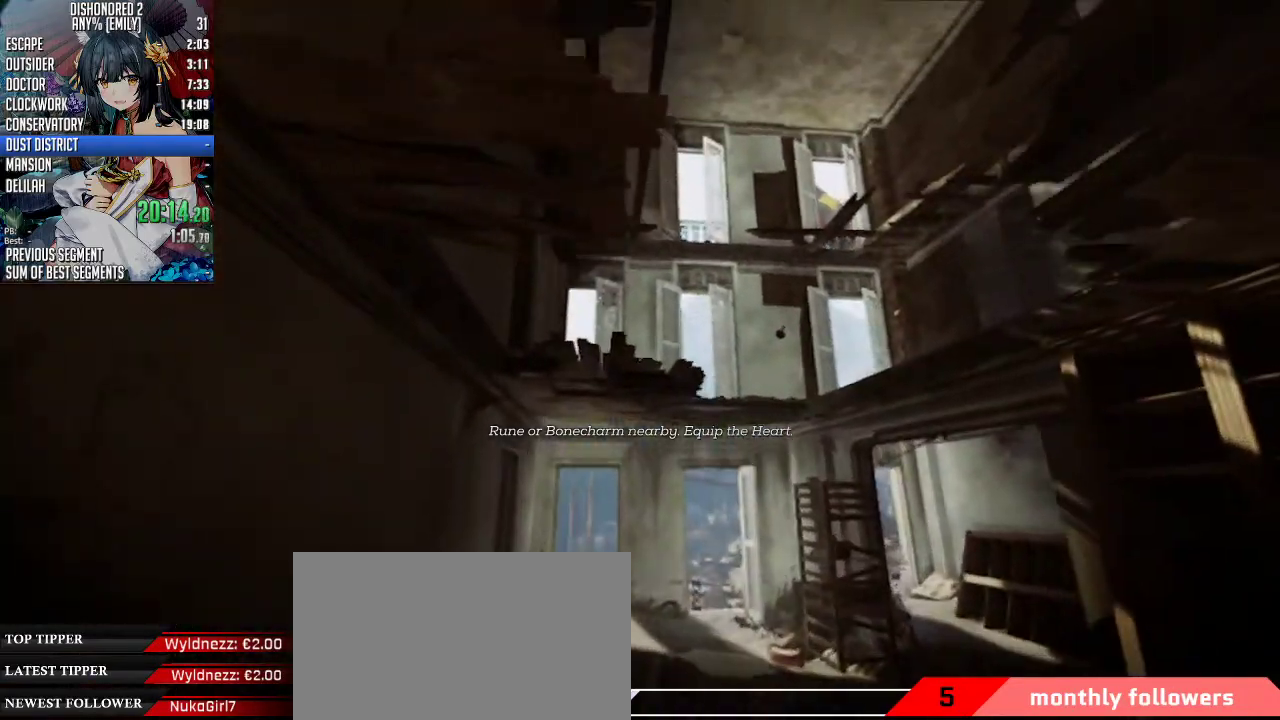
{"keys": ["space", "w"], "mouse": [], "events": [[134, "space", "down"], [267, "shift", "up"], [368, "mouse_right", "down"], [368, "space", "up"], [401, "space", "down"], [468, "mouse_right", "up"], [501, "d", "up"]]}
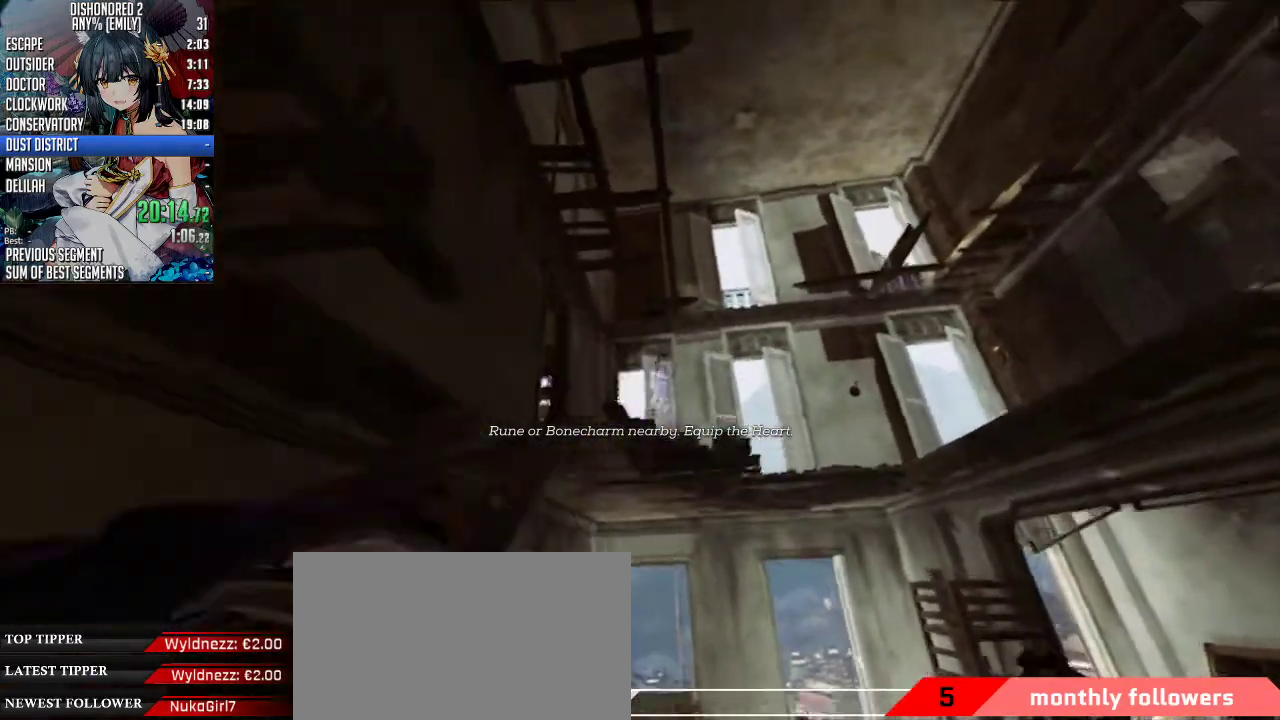
{"keys": ["ctrl", "w"], "mouse": [], "events": [[134, "ctrl", "down"], [301, "space", "up"], [335, "space", "down"], [468, "space", "up"]]}
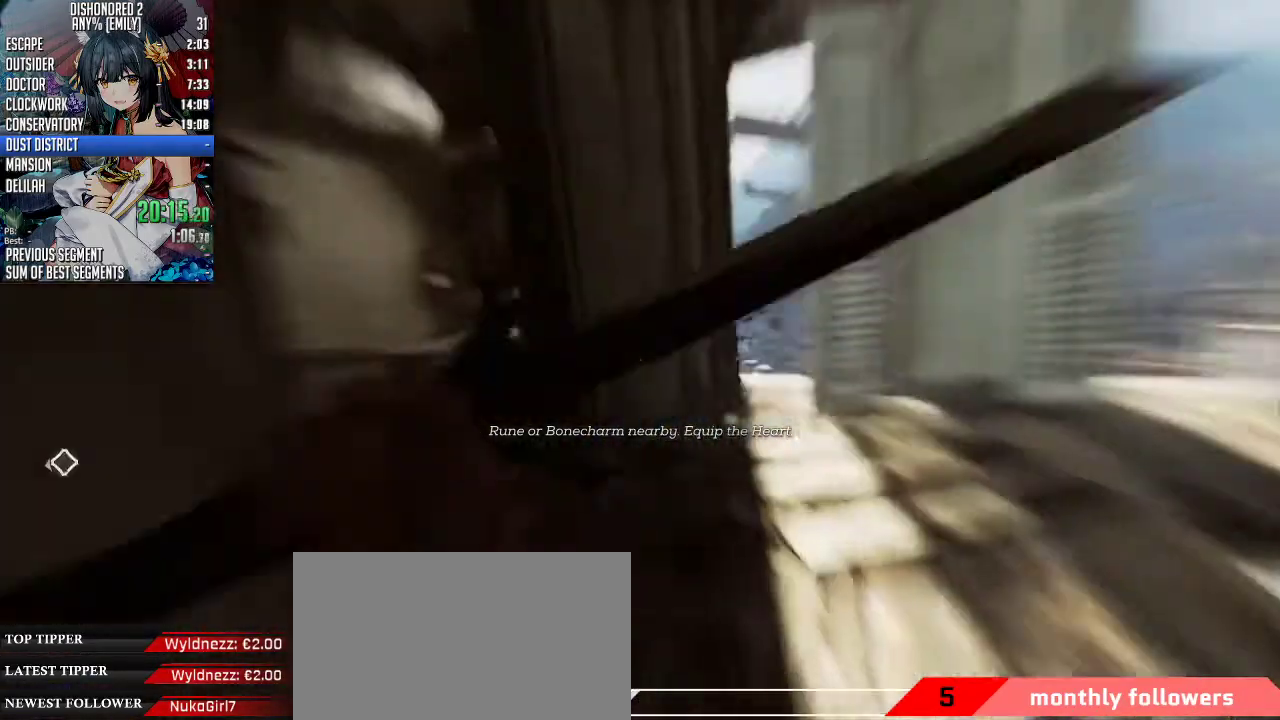
{"keys": ["f", "w"], "mouse": [], "events": [[267, "f", "down"], [334, "ctrl", "up"]]}
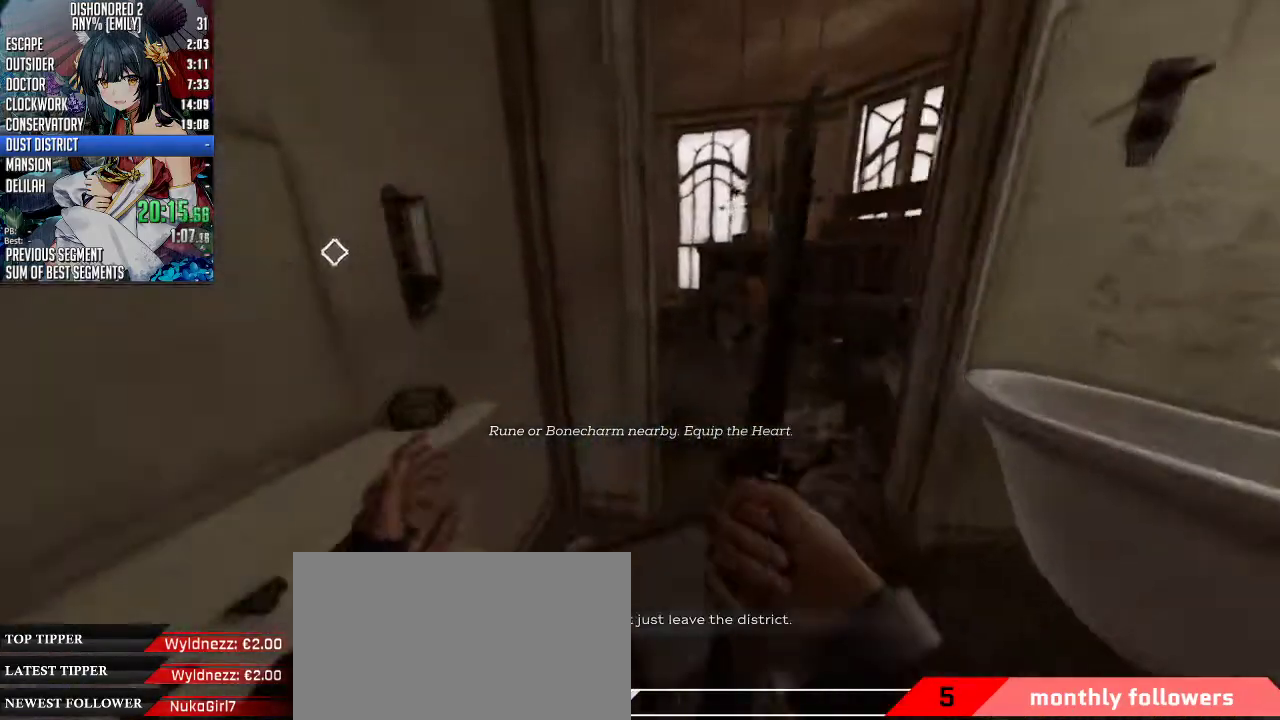
{"keys": ["f", "shift", "w"], "mouse": [], "events": [[468, "shift", "down"]]}